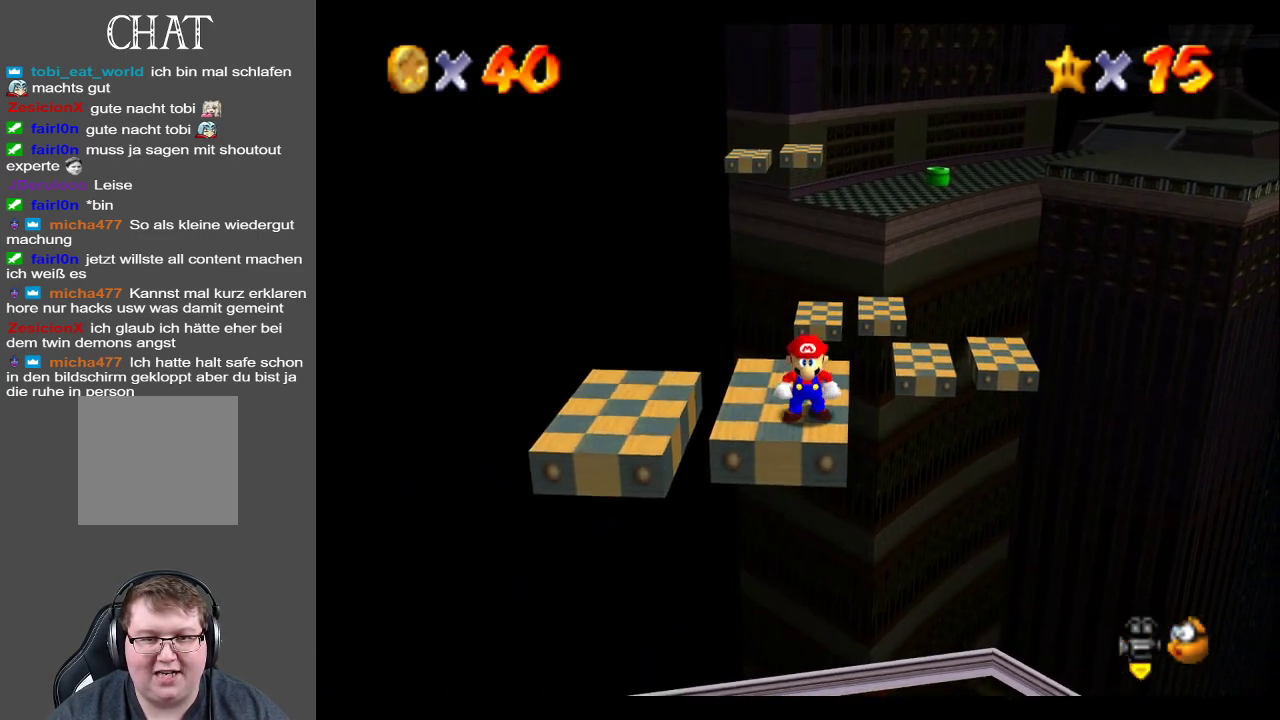
Gameplay with a controller (Xbox layout); each line is a JSON object with the inputs held at the frame after it. "events" lists button and stick changes between this image and that frame as [ms after this image, input, new state], when the widget could be followed in between. Not read: L3 R3.
{"buttons": [], "left_stick": "up", "right_stick": "center", "events": [[133, "left_stick", "up"]]}
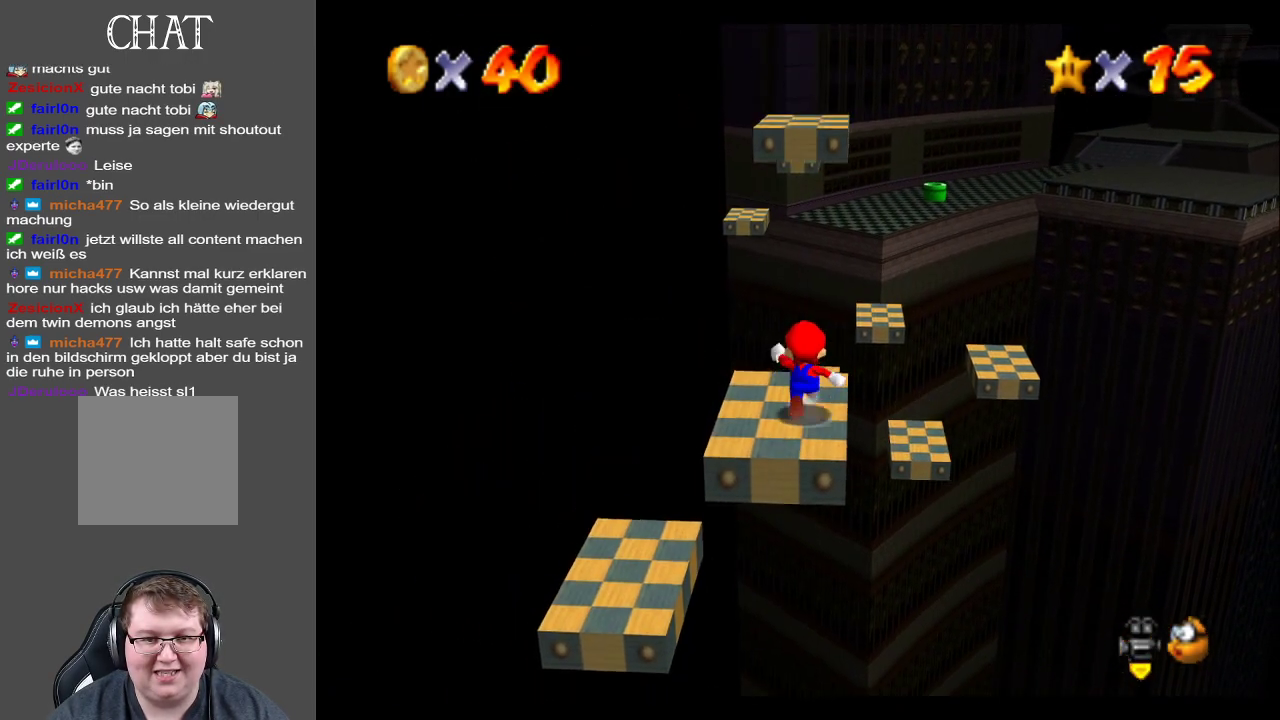
{"buttons": ["A"], "left_stick": "center", "right_stick": "center", "events": [[17, "L2", "down"], [100, "A", "down"], [433, "L2", "up"], [467, "left_stick", "center"]]}
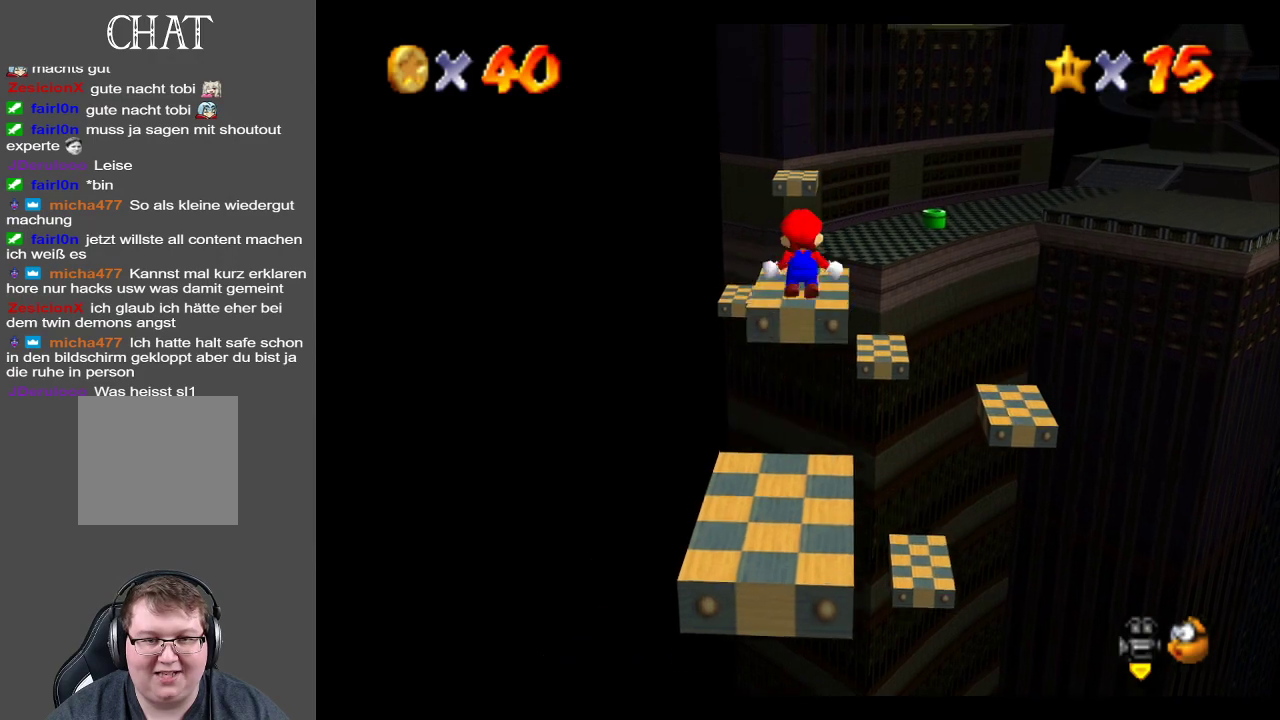
{"buttons": [], "left_stick": "center", "right_stick": "center", "events": [[50, "left_stick", "down"], [150, "left_stick", "center"], [233, "A", "up"], [233, "left_stick", "down"], [483, "left_stick", "center"]]}
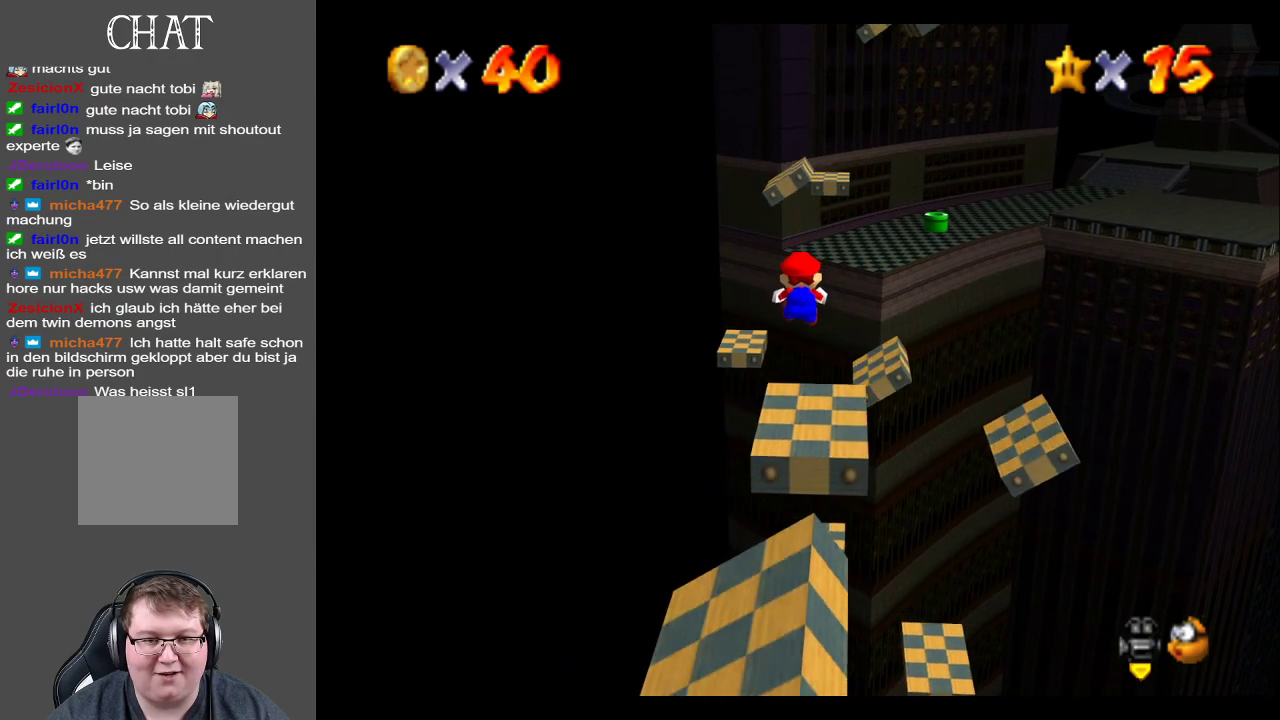
{"buttons": ["A", "L2"], "left_stick": "up-right", "right_stick": "center", "events": [[17, "left_stick", "down"], [50, "left_stick", "up-right"], [450, "L2", "down"], [500, "A", "down"]]}
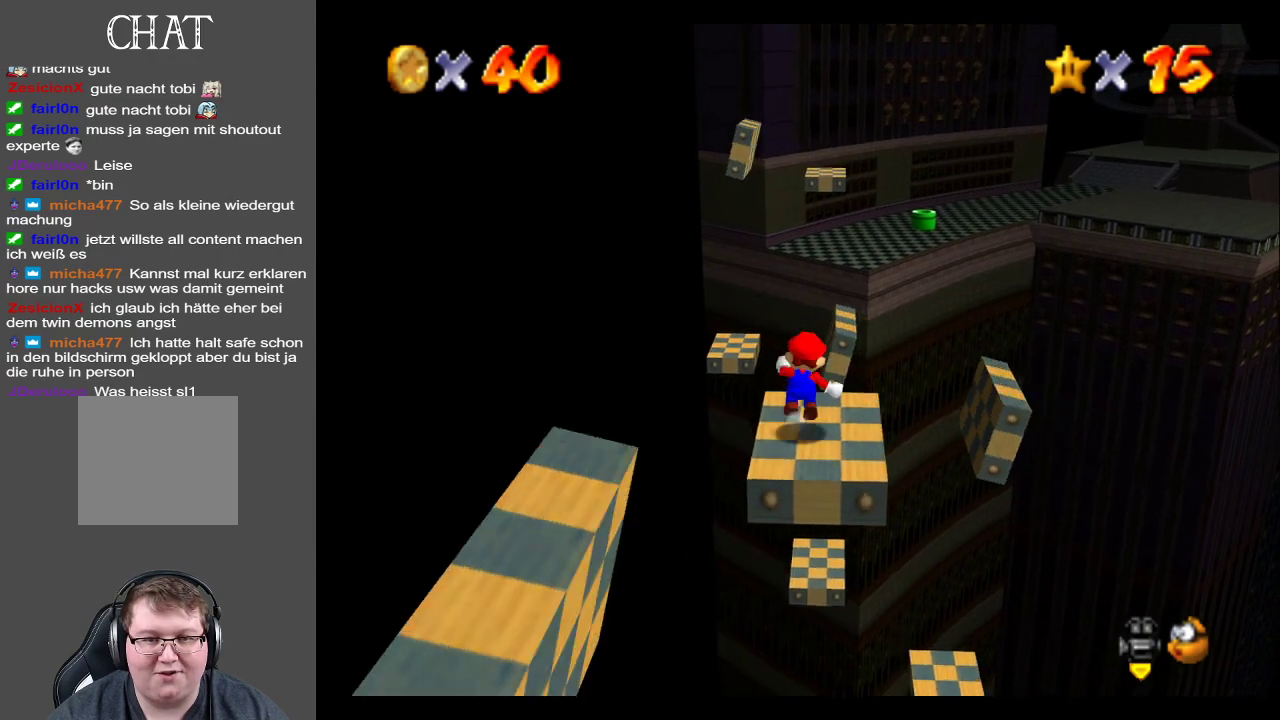
{"buttons": ["A"], "left_stick": "up-right", "right_stick": "center", "events": [[33, "left_stick", "up"], [117, "L2", "up"], [150, "left_stick", "up-left"], [433, "left_stick", "center"], [483, "left_stick", "up-right"]]}
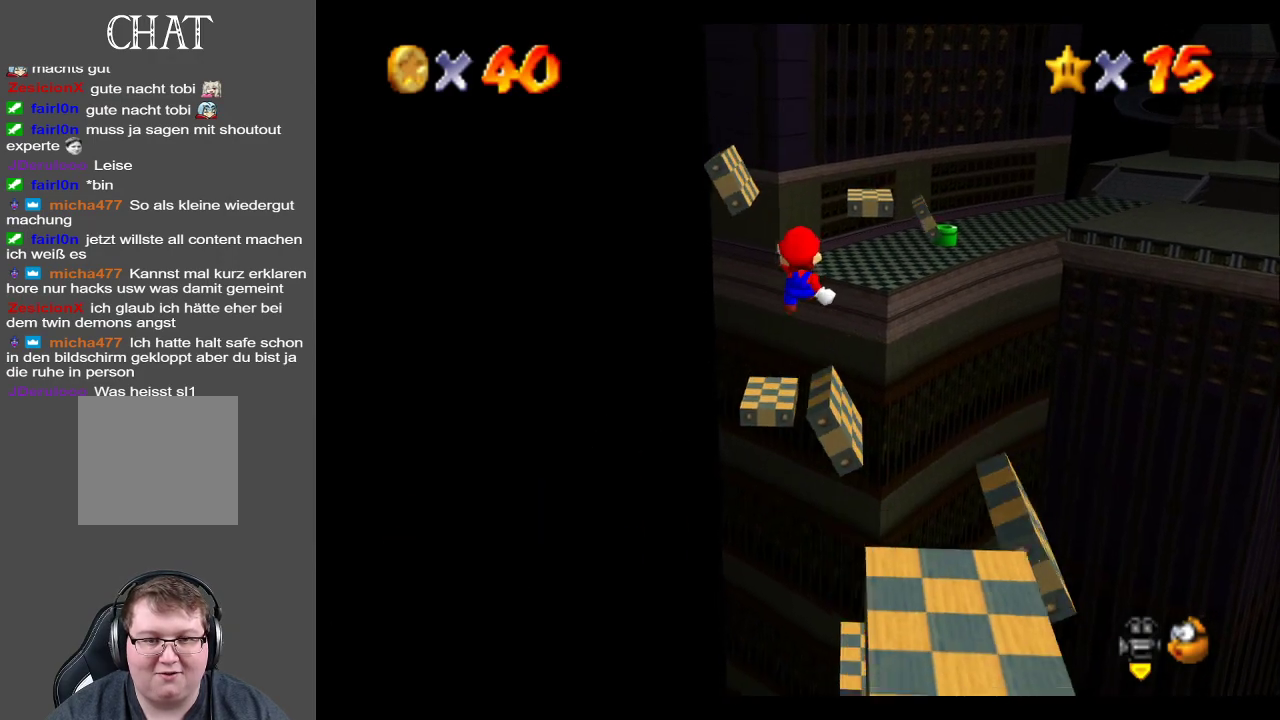
{"buttons": ["A"], "left_stick": "up-right", "right_stick": "center", "events": [[200, "left_stick", "left"], [433, "left_stick", "up-right"]]}
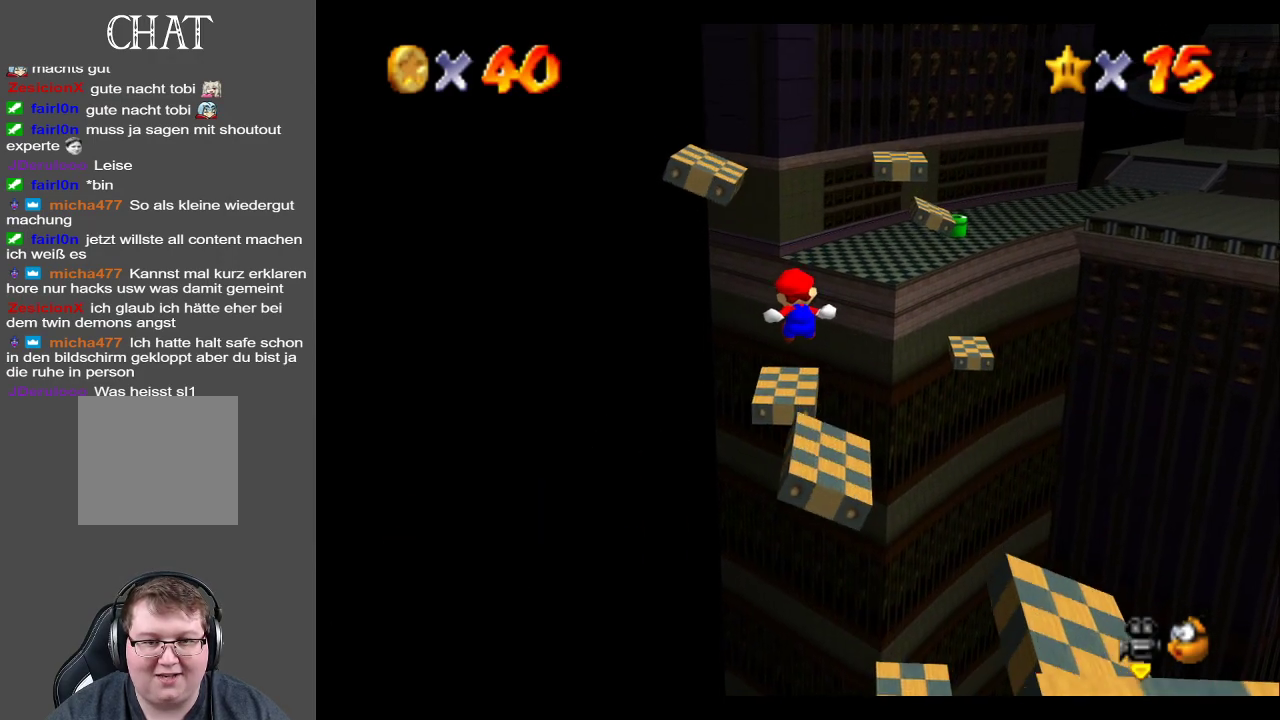
{"buttons": ["L2"], "left_stick": "up", "right_stick": "center", "events": [[117, "left_stick", "up-left"], [133, "A", "up"], [233, "left_stick", "up"], [433, "L2", "down"]]}
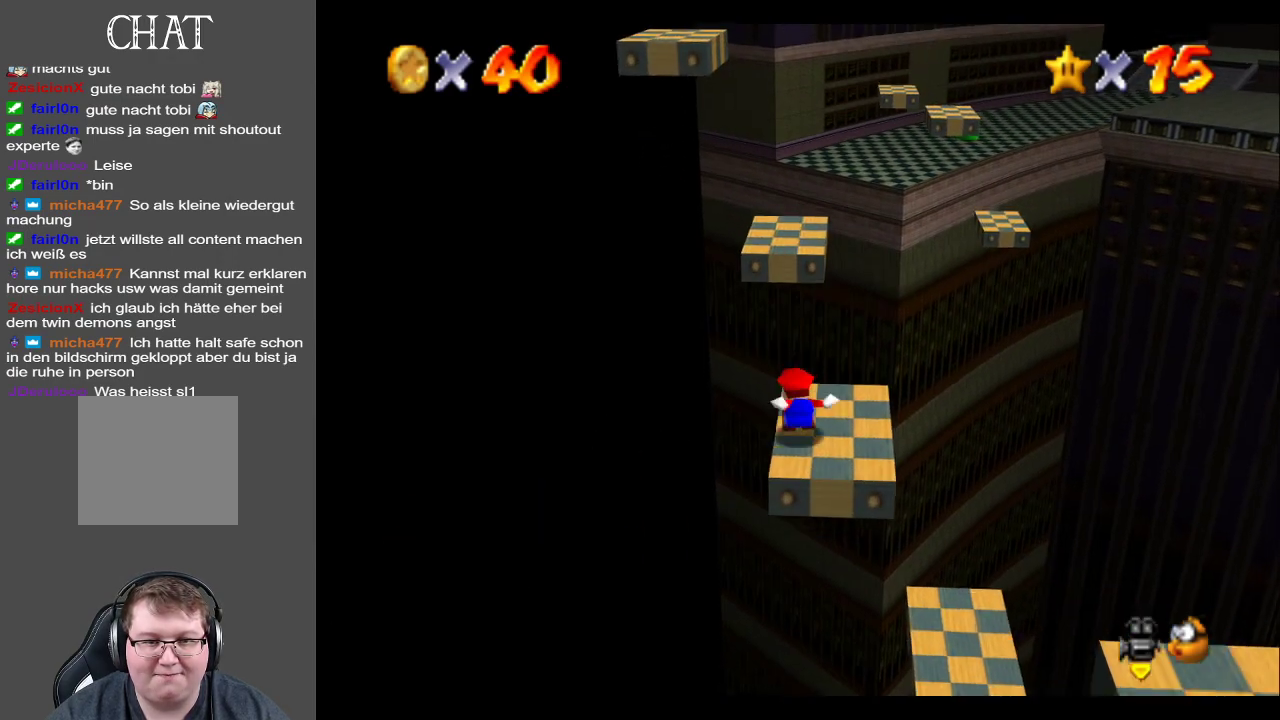
{"buttons": ["A"], "left_stick": "down", "right_stick": "center", "events": [[50, "A", "down"], [367, "L2", "up"], [367, "left_stick", "down"]]}
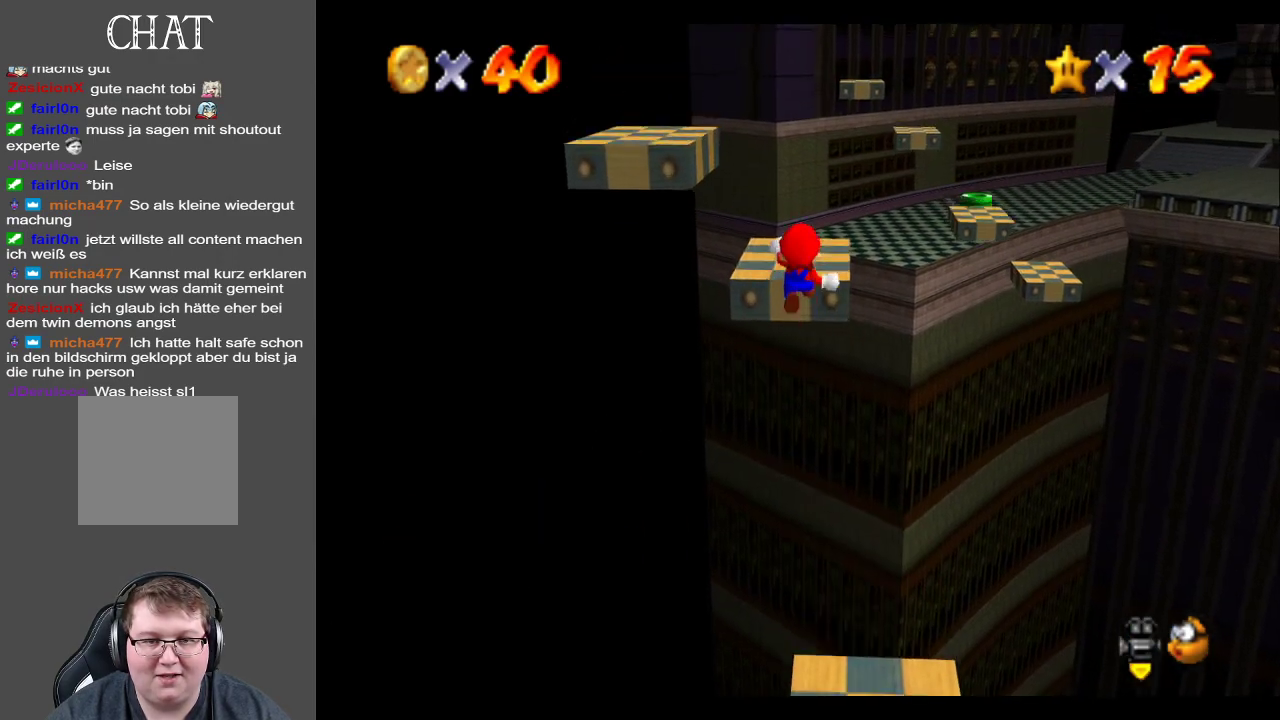
{"buttons": [], "left_stick": "up", "right_stick": "center", "events": [[117, "left_stick", "up"], [150, "A", "up"], [317, "A", "down"], [433, "A", "up"]]}
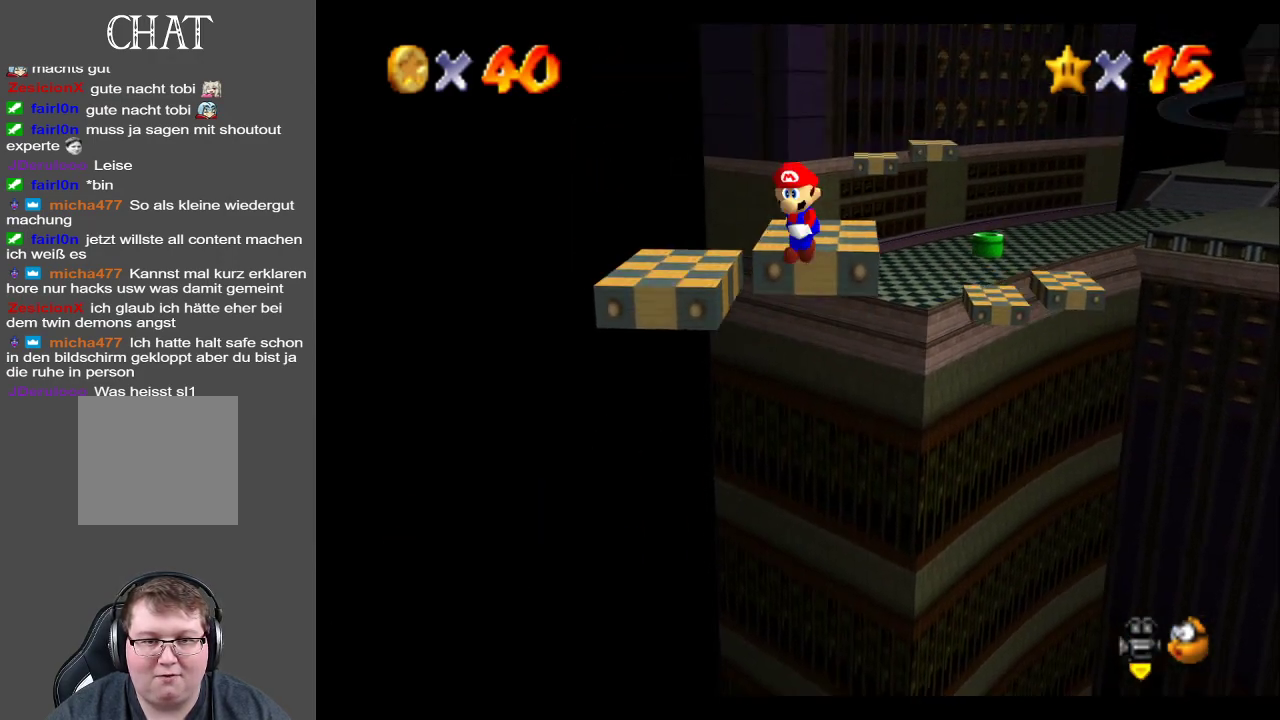
{"buttons": ["A"], "left_stick": "down-right", "right_stick": "center", "events": [[17, "A", "down"], [167, "left_stick", "up-right"], [317, "left_stick", "down-right"]]}
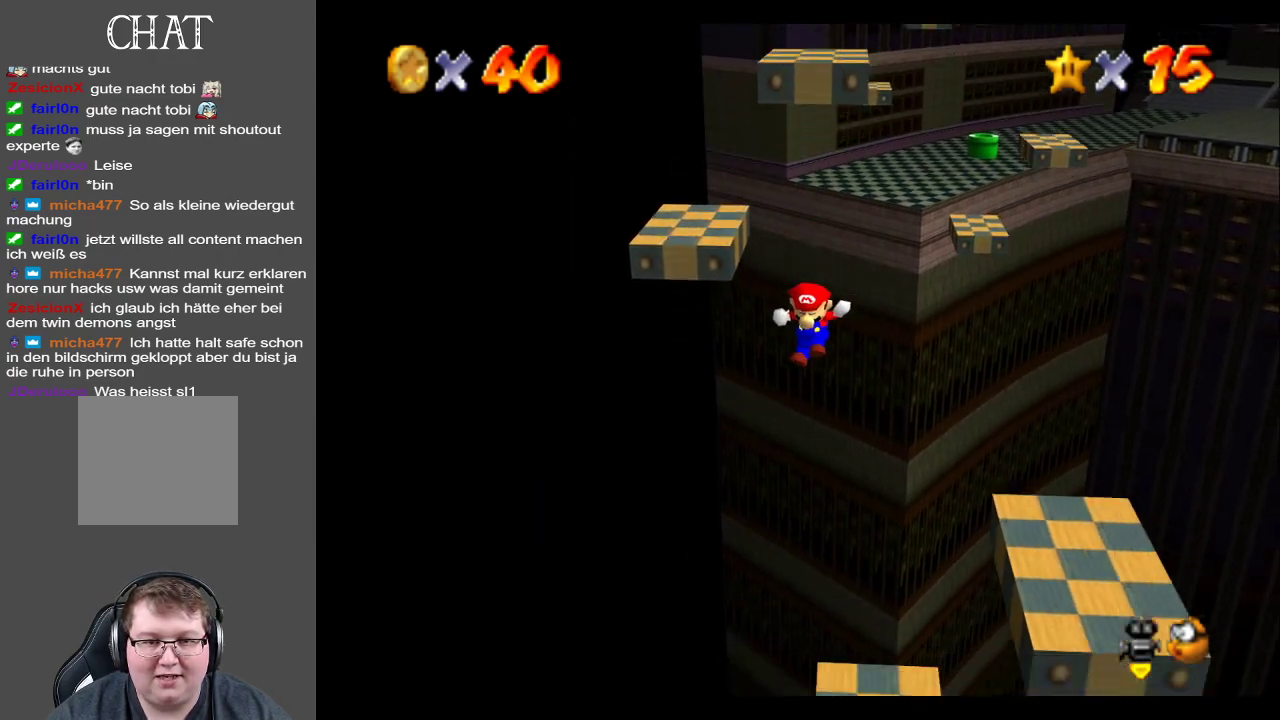
{"buttons": [], "left_stick": "up-right", "right_stick": "center", "events": [[83, "left_stick", "right"], [250, "A", "up"], [483, "left_stick", "up-right"]]}
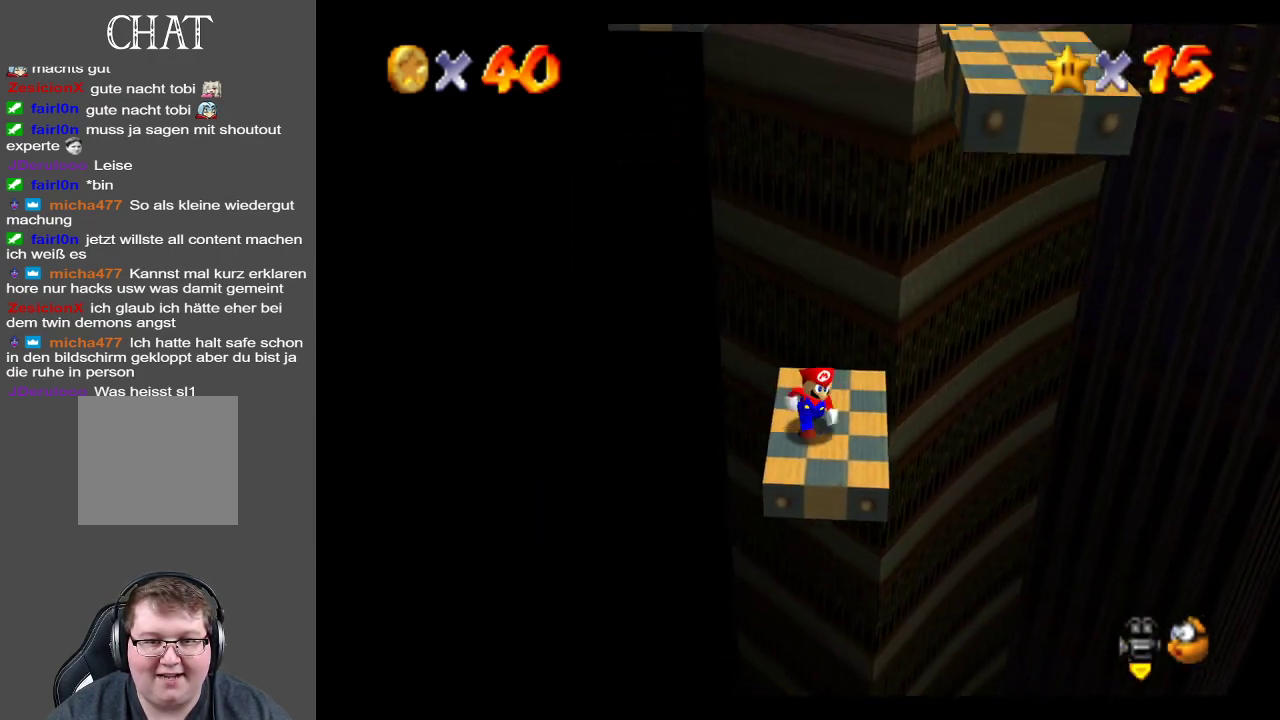
{"buttons": [], "left_stick": "right", "right_stick": "center", "events": [[17, "left_stick", "center"], [467, "left_stick", "right"]]}
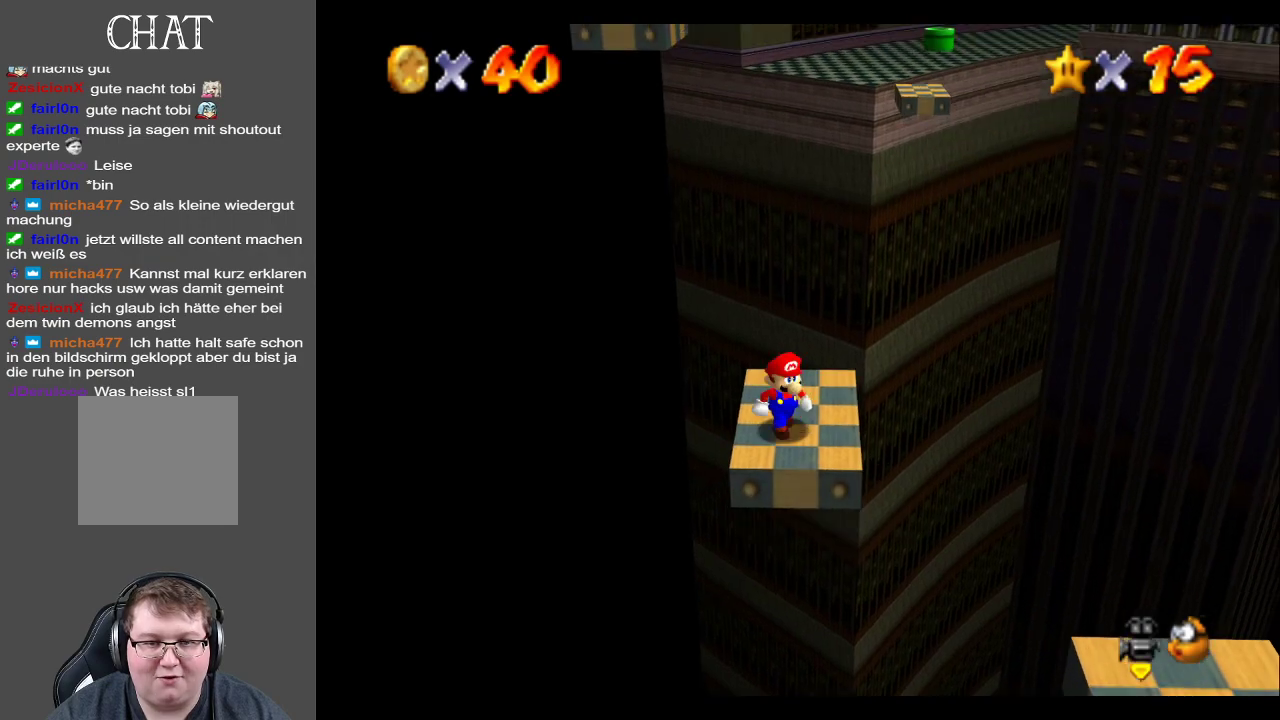
{"buttons": [], "left_stick": "up", "right_stick": "center", "events": [[67, "left_stick", "center"], [483, "left_stick", "up"]]}
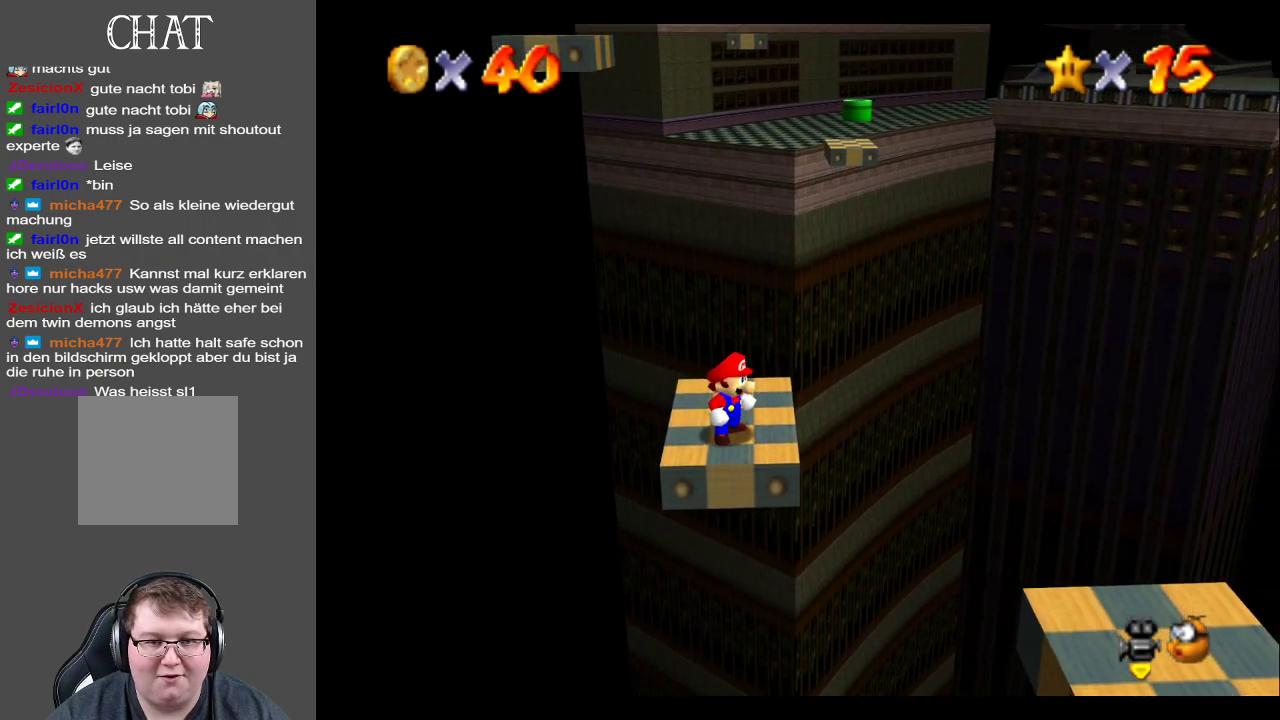
{"buttons": [], "left_stick": "center", "right_stick": "center", "events": [[67, "left_stick", "center"]]}
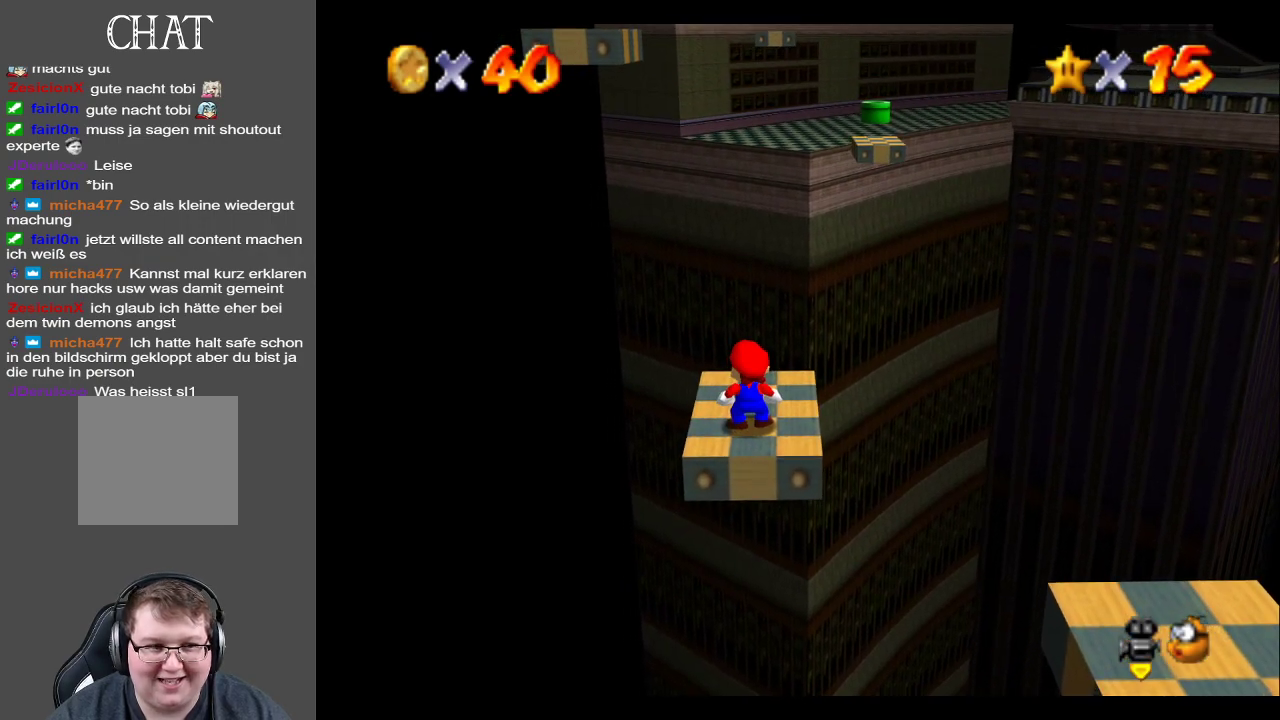
{"buttons": [], "left_stick": "center", "right_stick": "center", "events": []}
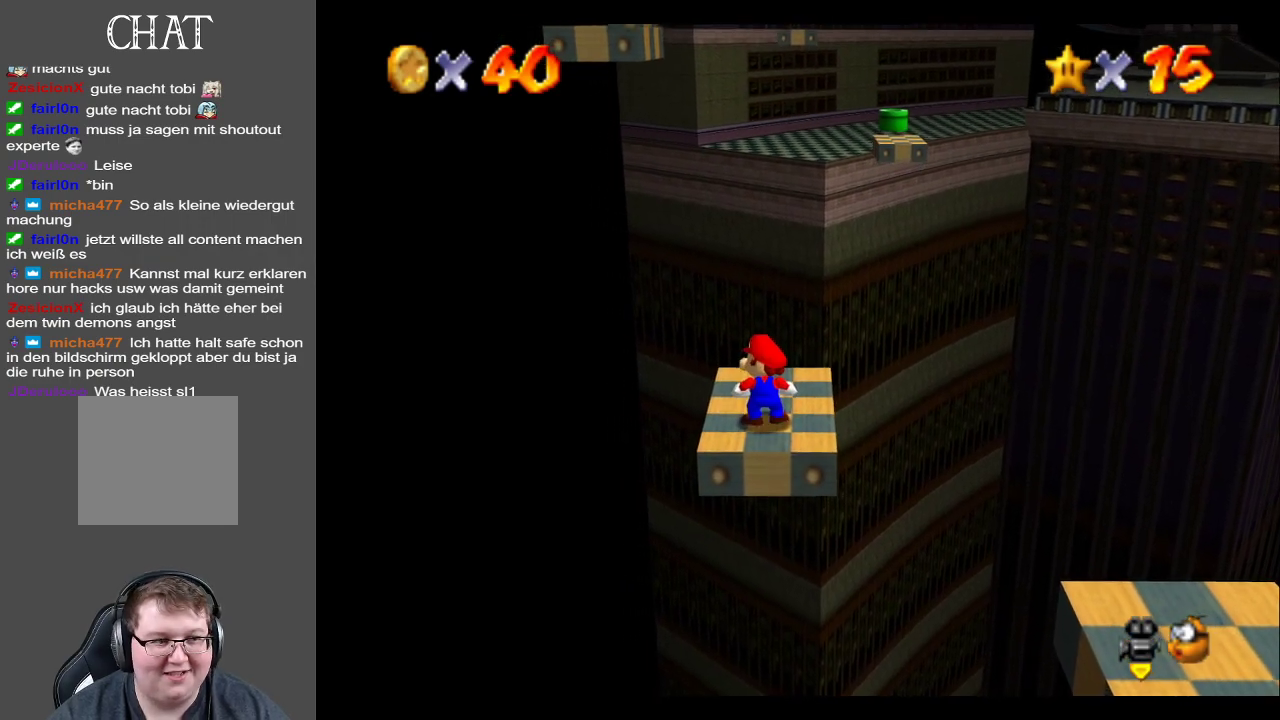
{"buttons": [], "left_stick": "center", "right_stick": "center", "events": []}
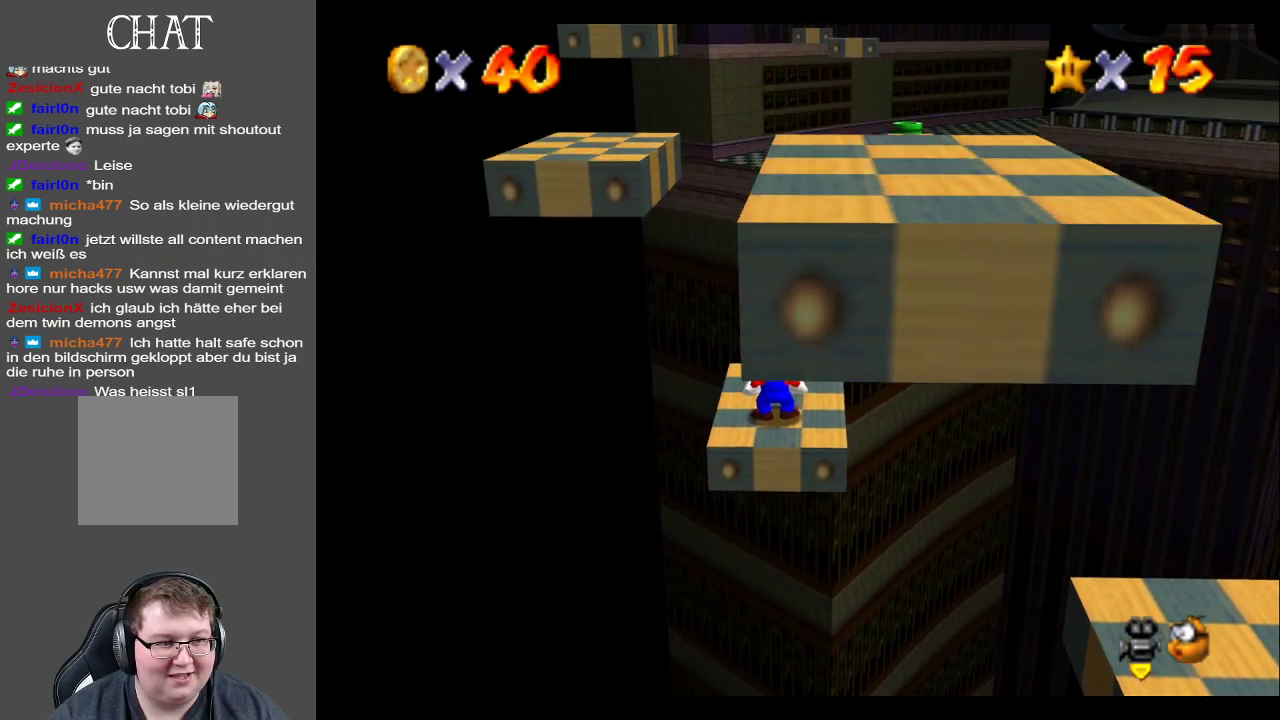
{"buttons": [], "left_stick": "center", "right_stick": "center", "events": []}
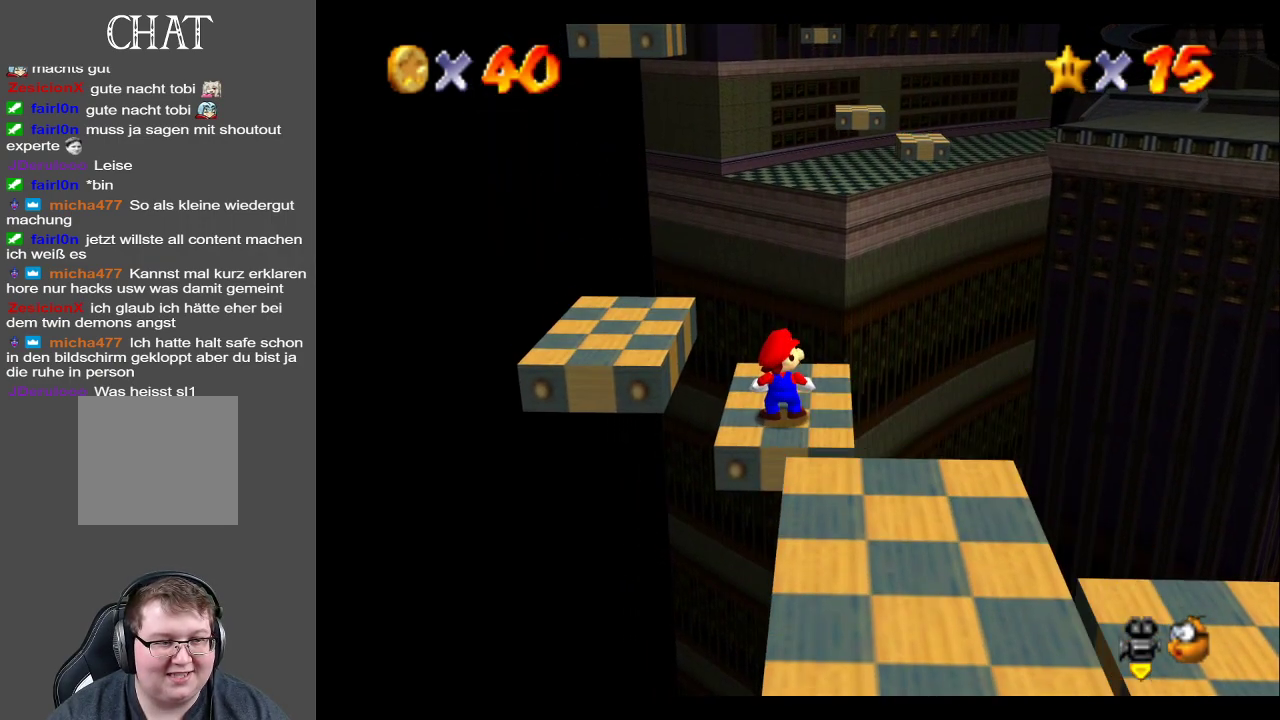
{"buttons": [], "left_stick": "center", "right_stick": "center", "events": []}
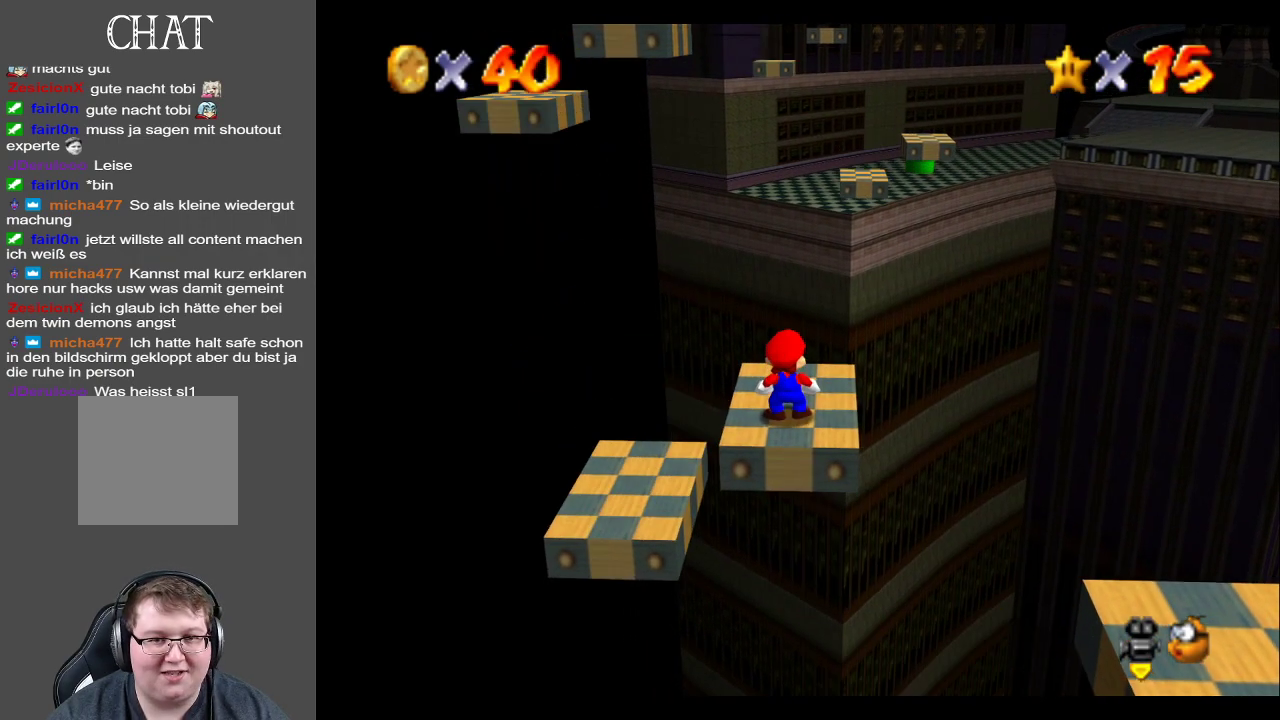
{"buttons": [], "left_stick": "center", "right_stick": "center", "events": []}
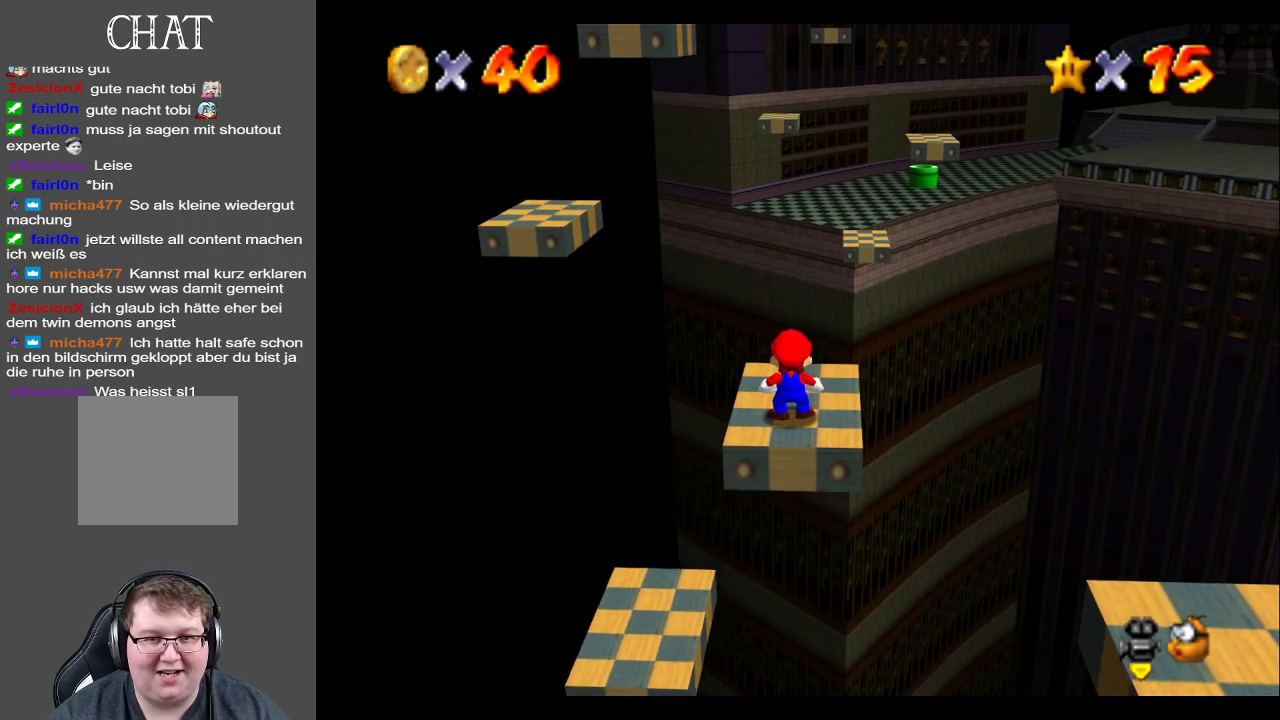
{"buttons": [], "left_stick": "center", "right_stick": "center", "events": []}
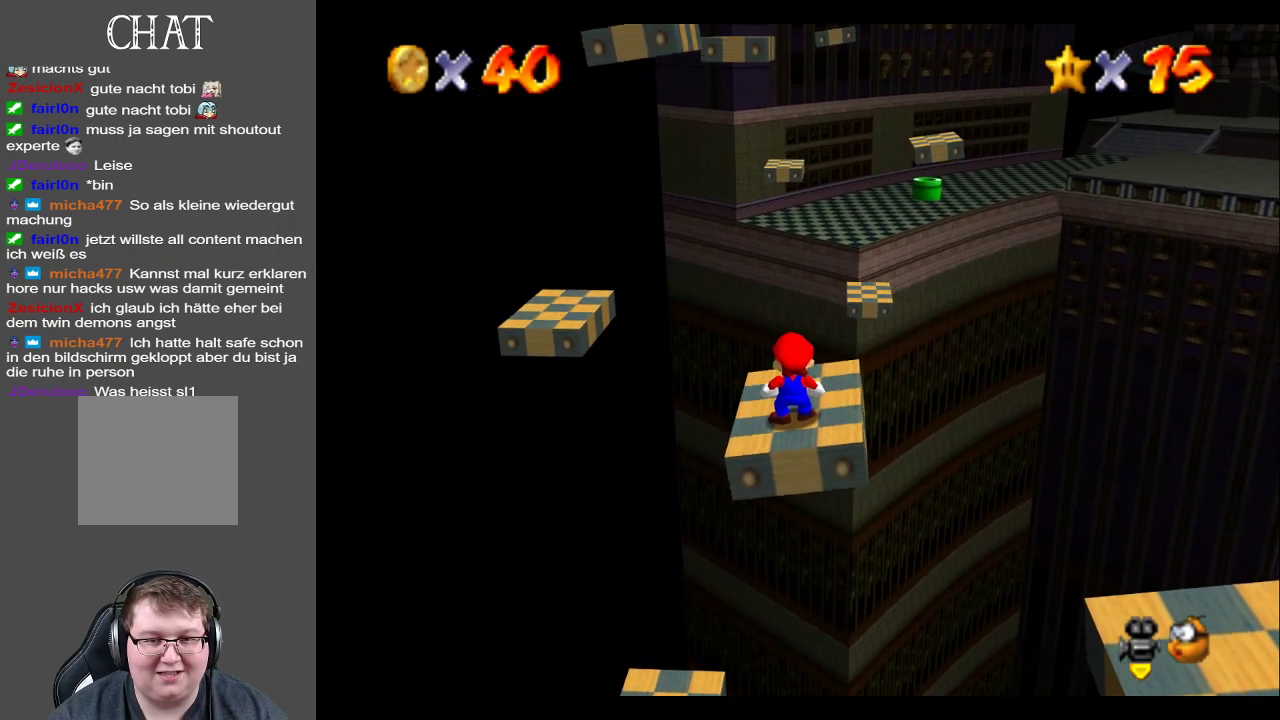
{"buttons": ["A"], "left_stick": "center", "right_stick": "center", "events": [[350, "A", "down"]]}
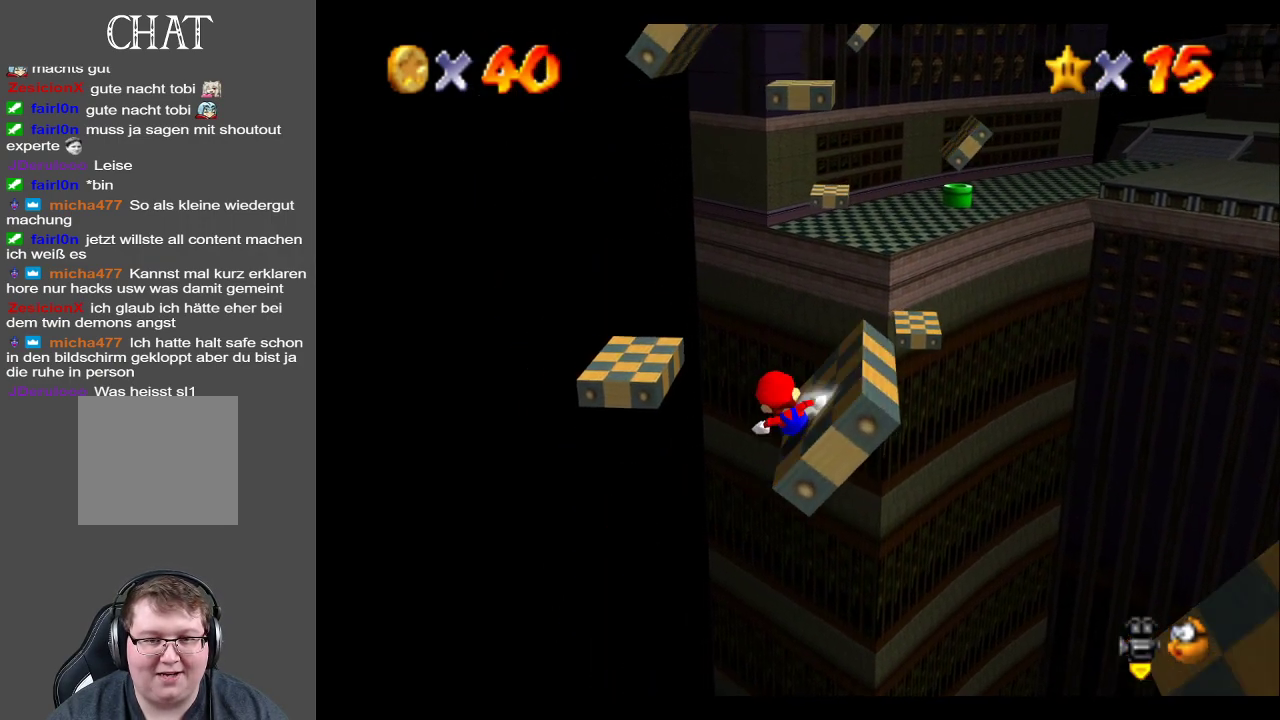
{"buttons": ["A"], "left_stick": "right", "right_stick": "center", "events": [[50, "left_stick", "right"], [133, "A", "up"], [217, "A", "down"]]}
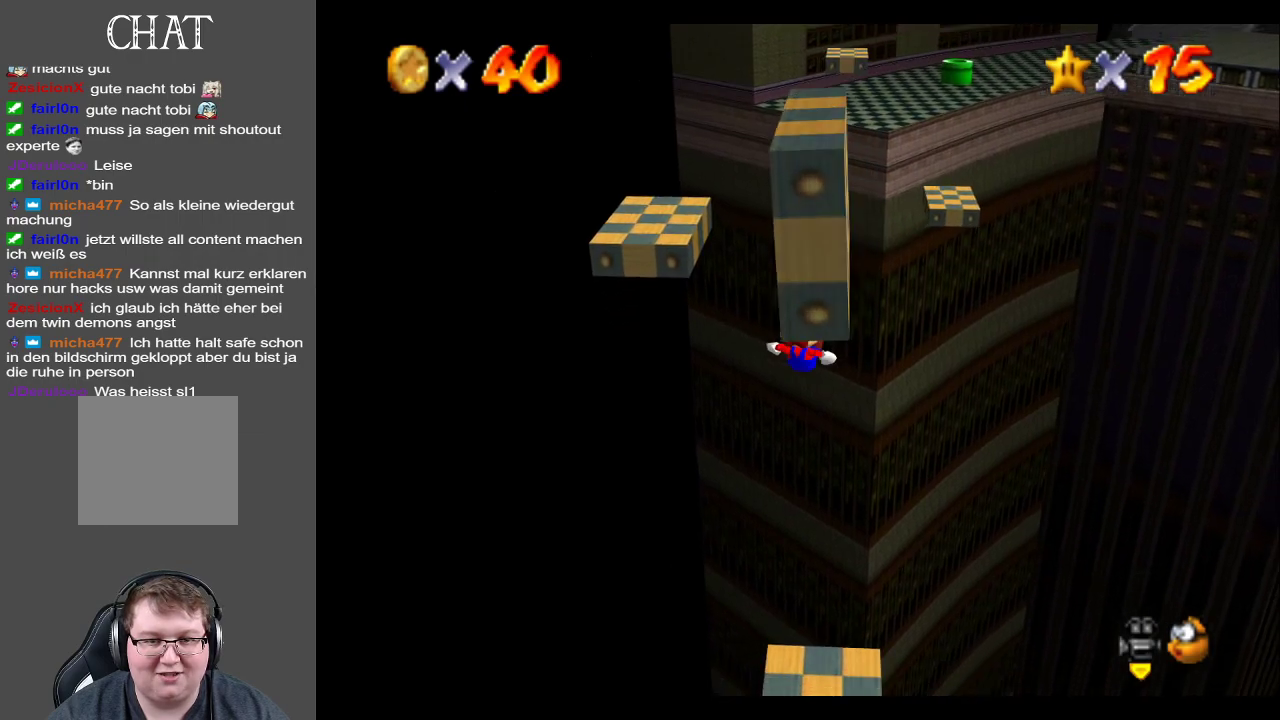
{"buttons": ["A"], "left_stick": "down", "right_stick": "center", "events": [[17, "left_stick", "down-right"], [133, "A", "up"], [150, "left_stick", "down"], [383, "A", "down"]]}
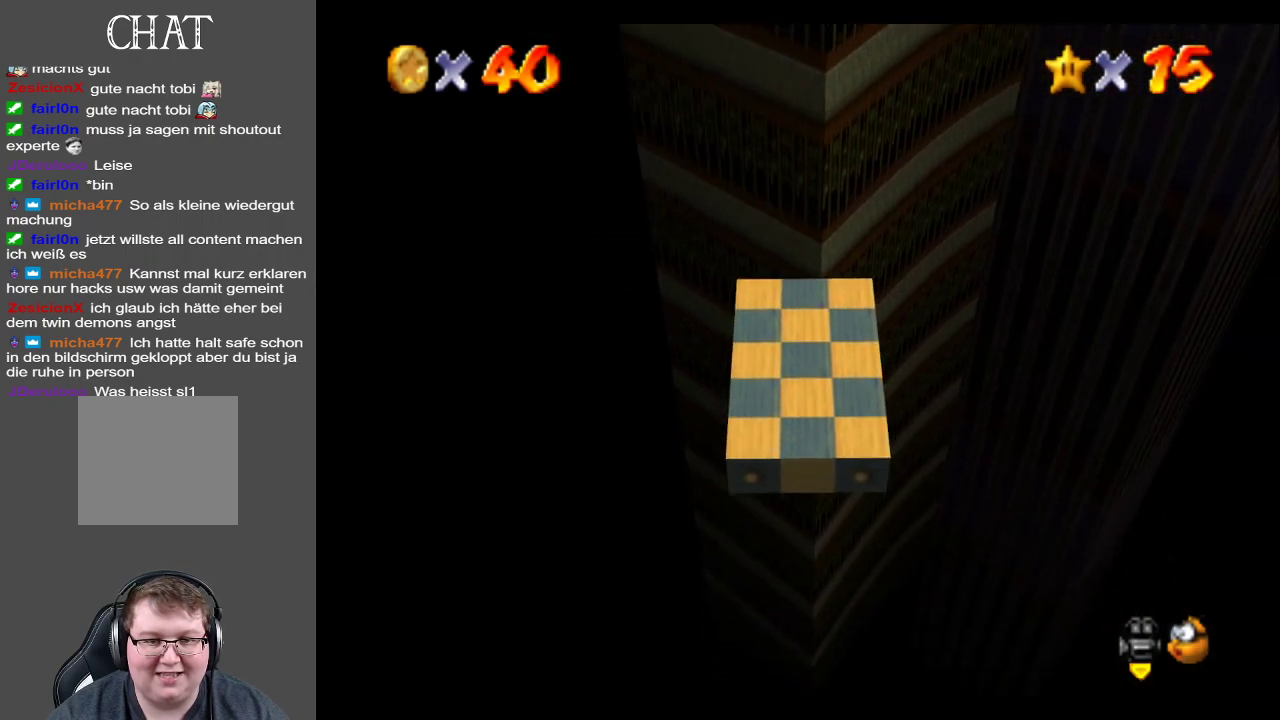
{"buttons": [], "left_stick": "center", "right_stick": "center", "events": [[33, "A", "up"], [200, "A", "down"], [283, "left_stick", "center"], [333, "A", "up"]]}
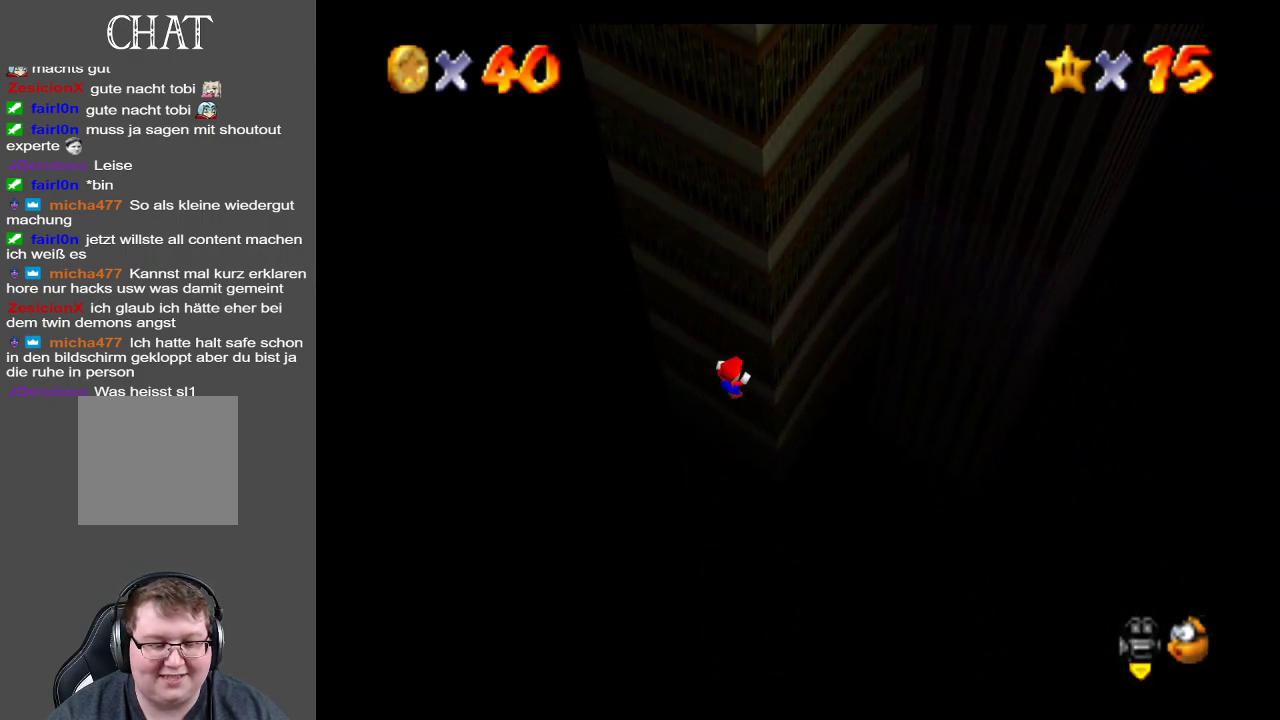
{"buttons": [], "left_stick": "center", "right_stick": "center", "events": []}
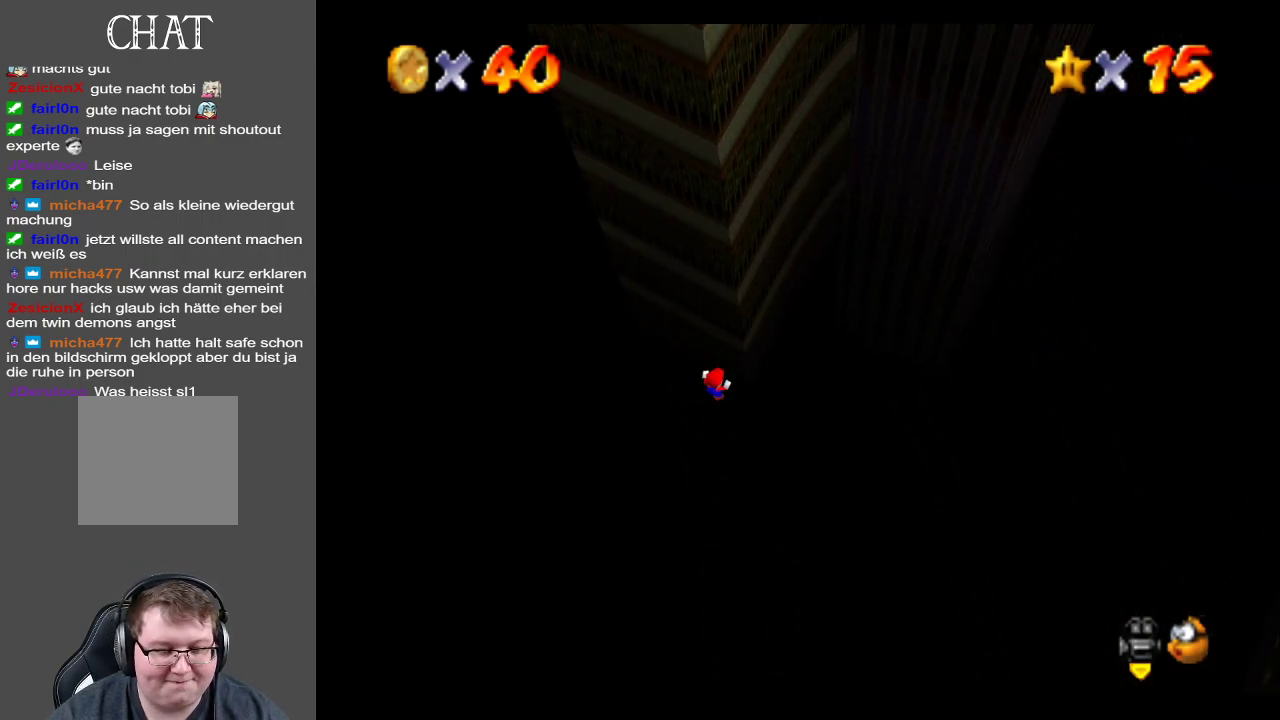
{"buttons": [], "left_stick": "center", "right_stick": "center", "events": []}
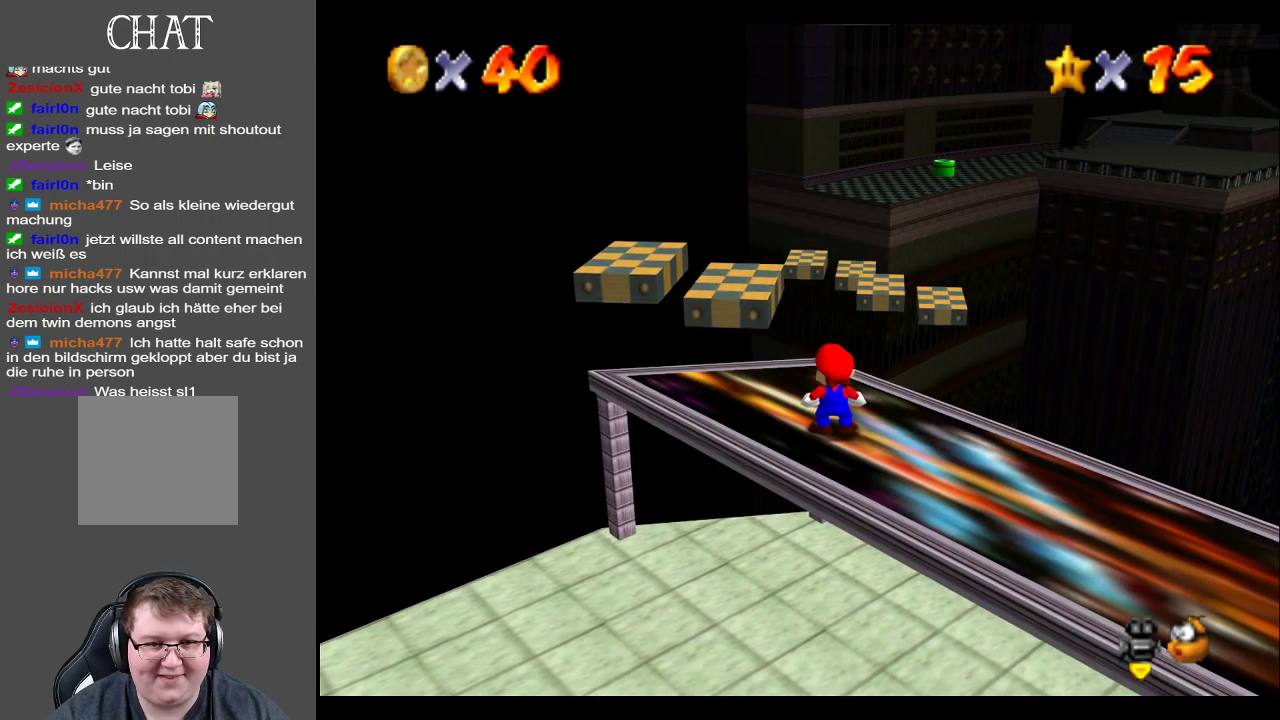
{"buttons": [], "left_stick": "center", "right_stick": "center", "events": [[267, "left_stick", "left"], [467, "left_stick", "center"]]}
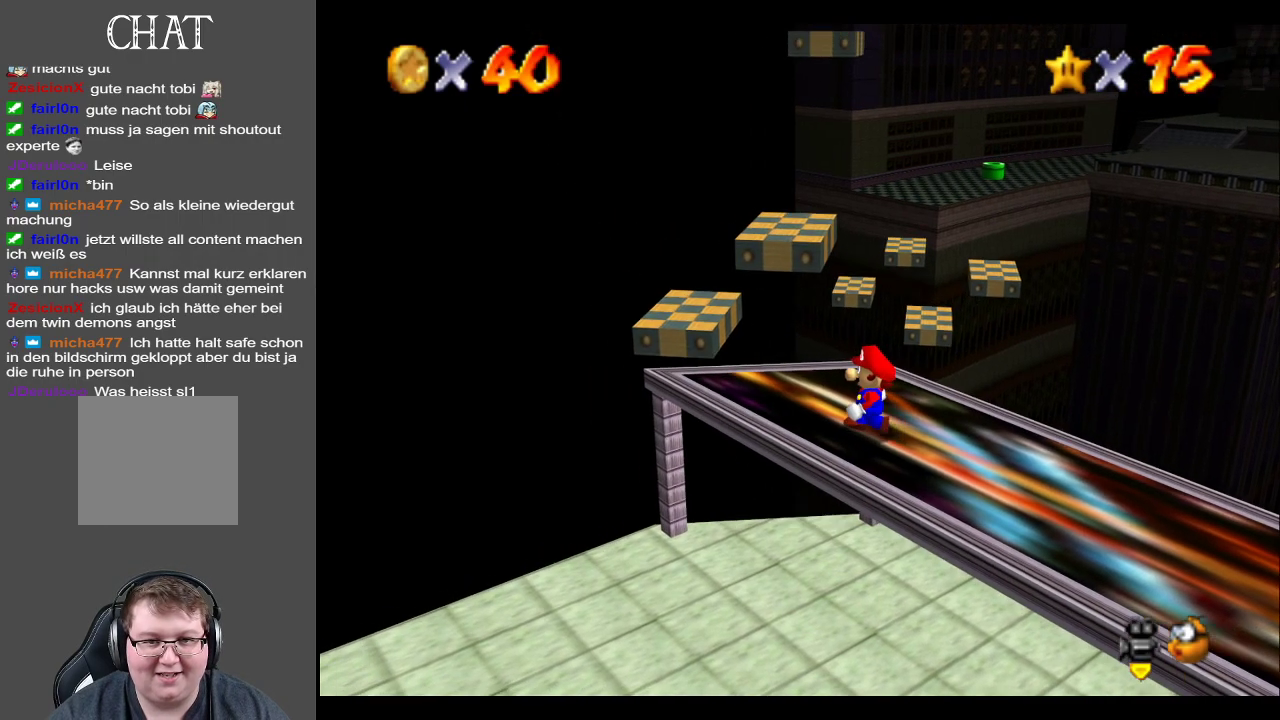
{"buttons": [], "left_stick": "center", "right_stick": "center", "events": [[167, "left_stick", "left"], [417, "left_stick", "center"]]}
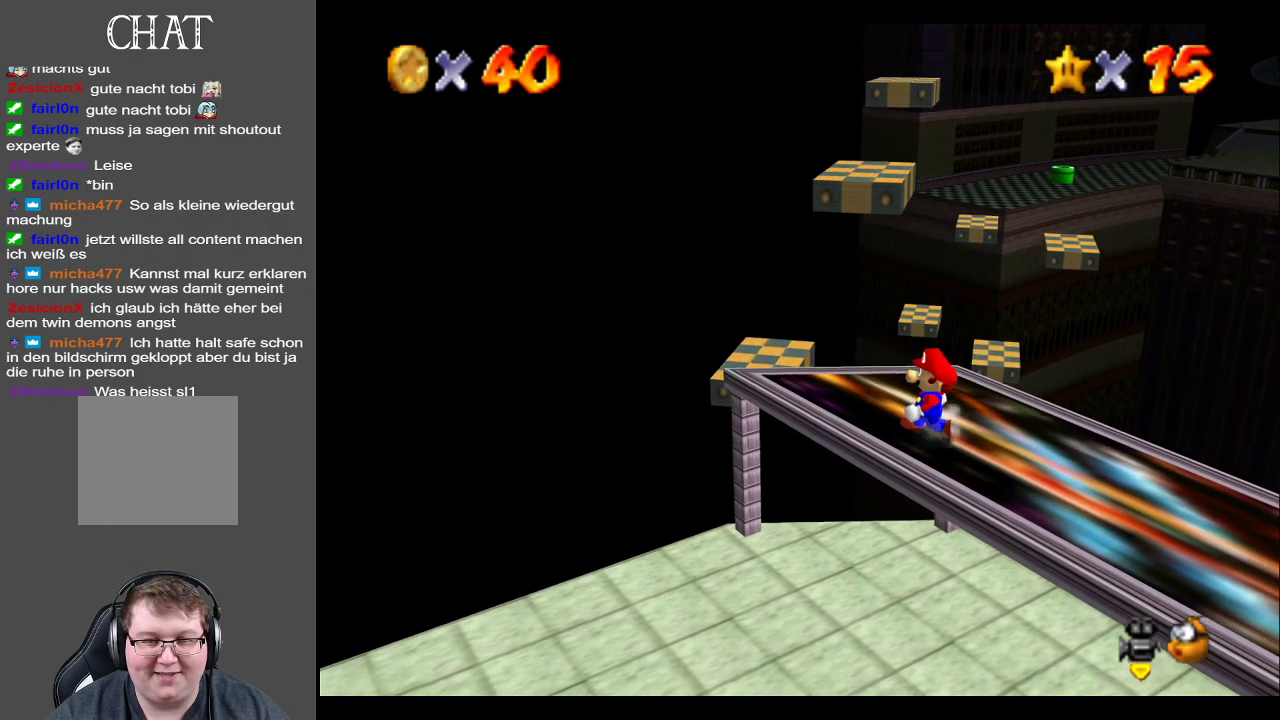
{"buttons": [], "left_stick": "center", "right_stick": "center", "events": [[283, "left_stick", "left"], [500, "left_stick", "center"]]}
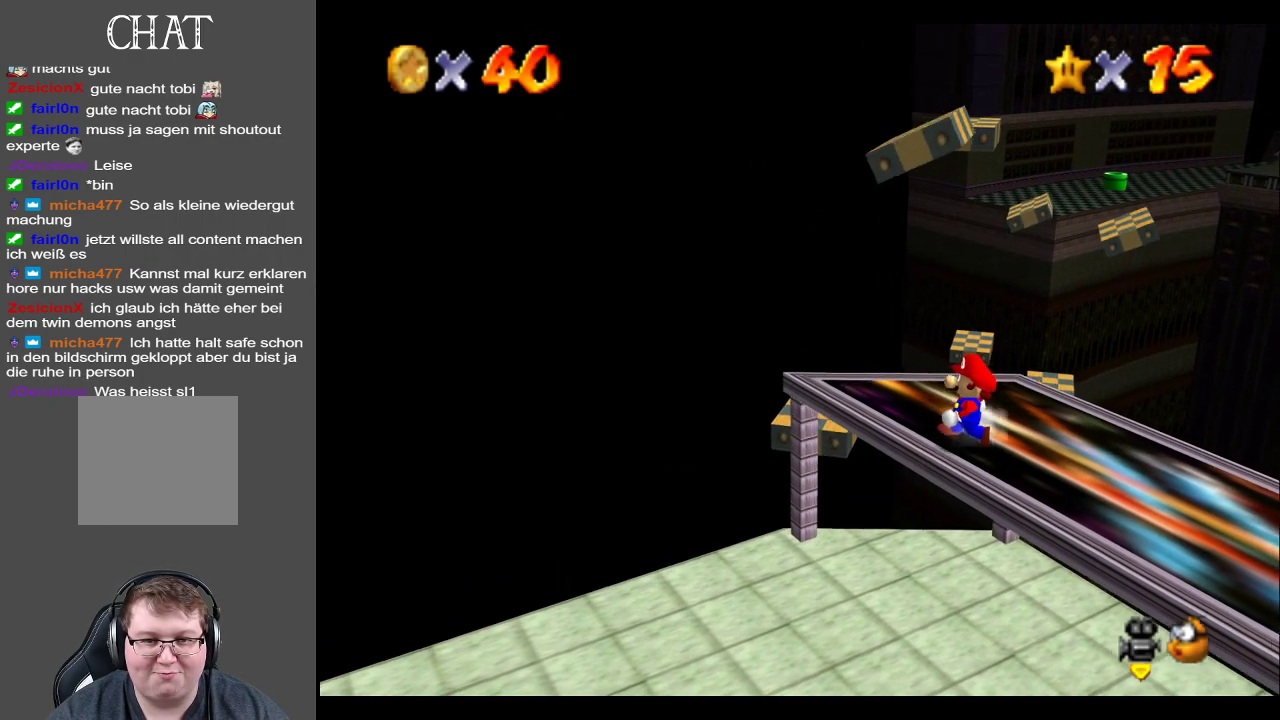
{"buttons": [], "left_stick": "center", "right_stick": "center", "events": []}